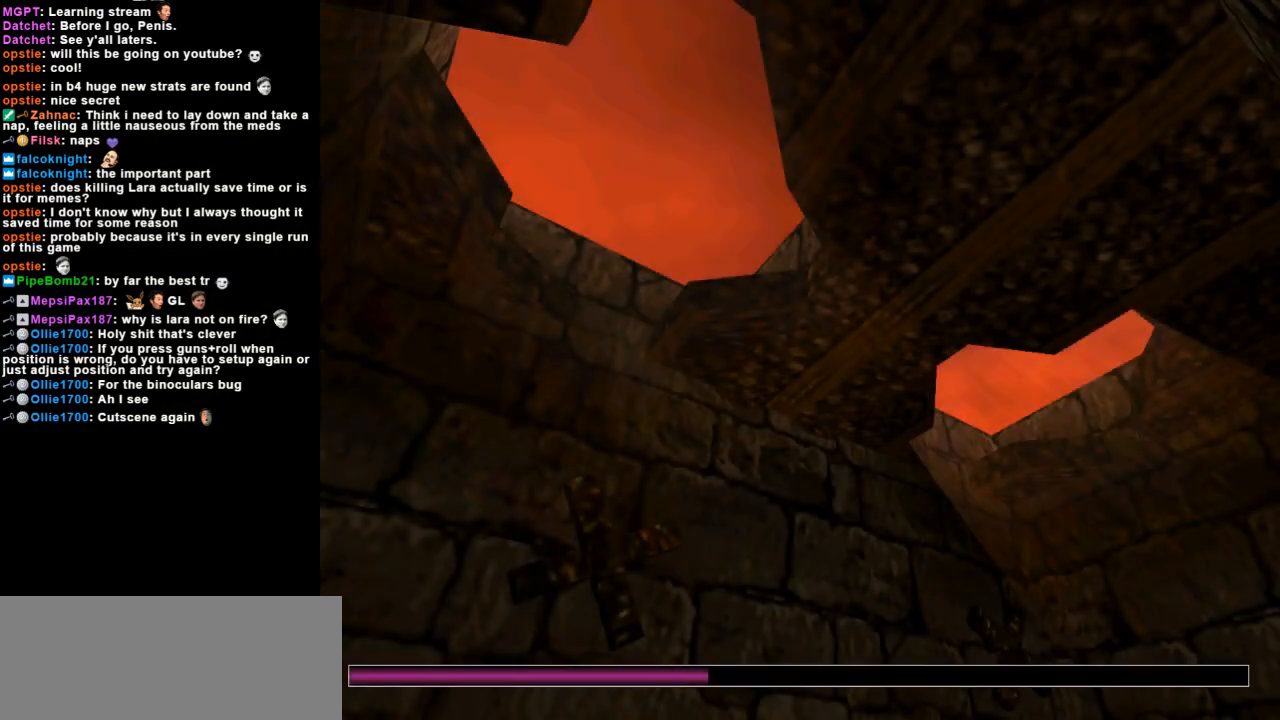
Gameplay with keyboard; each line is a JSON object with the keys held at the frame after it. "events" lists presses ("down") and releases ("up") of "action", "dash", "down", "duck", "flare", "guns", "inv", "jump", "left", "lmed", "look", "lstep", "pause", "right", "roll", "roll2", "rstep", "up" and "walk" between this image and that frame as [ms after this image, input, new state], when the widget could be followed in between. No other keys are recorded. Mouse input is not recorded. Key names are as the overlay labels them; some are game actions (e.g. jump) rather than physical keys.
{"keys": [], "events": []}
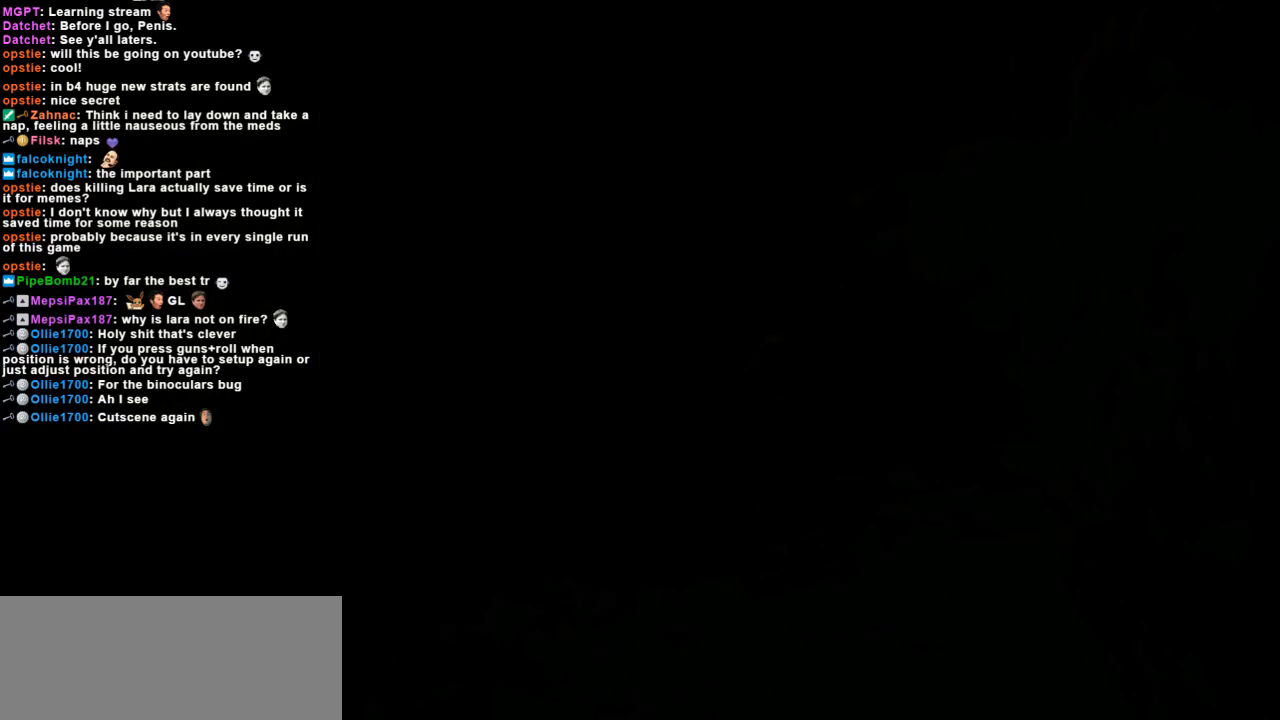
{"keys": [], "events": []}
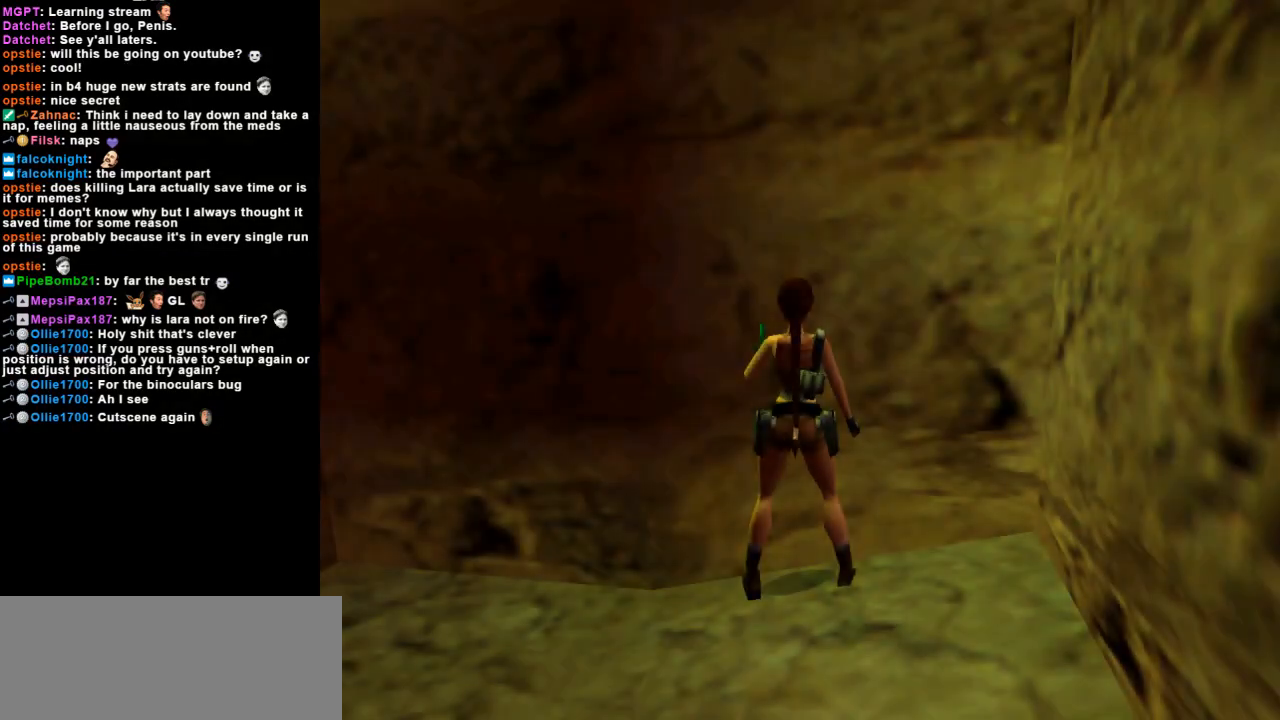
{"keys": [], "events": [[267, "left", "down"], [500, "left", "up"]]}
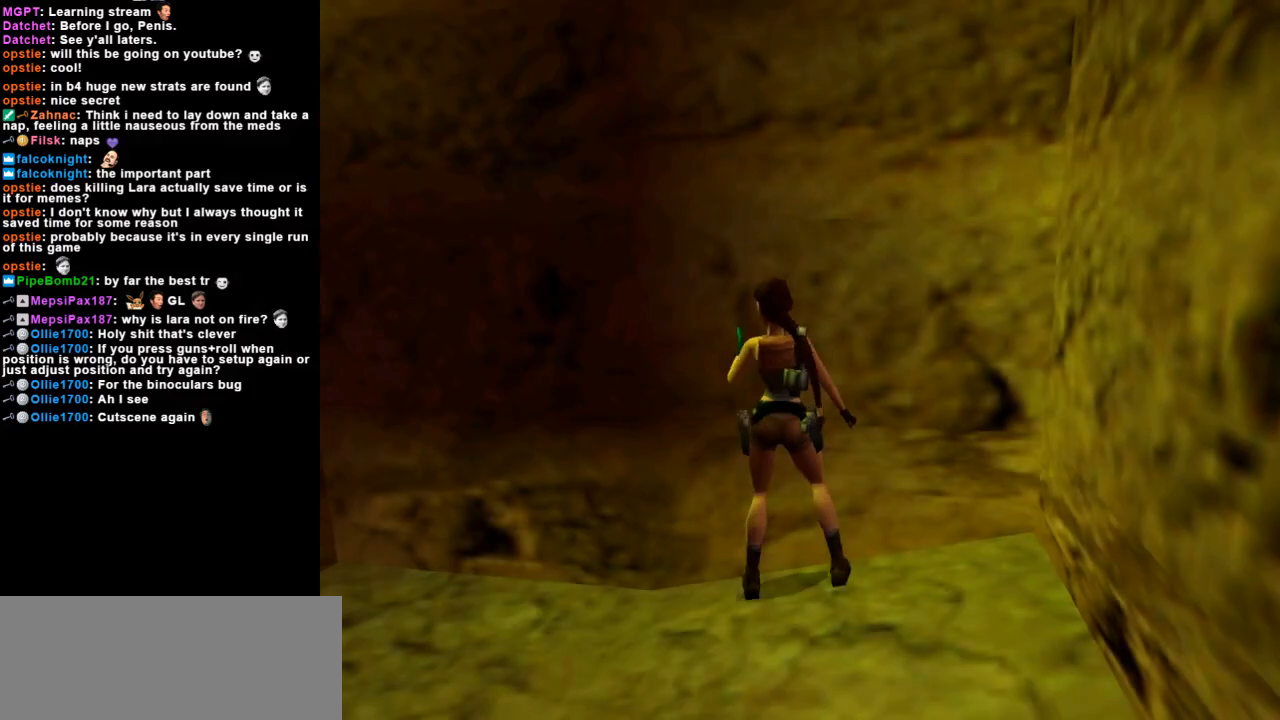
{"keys": [], "events": [[233, "left", "down"], [333, "left", "up"]]}
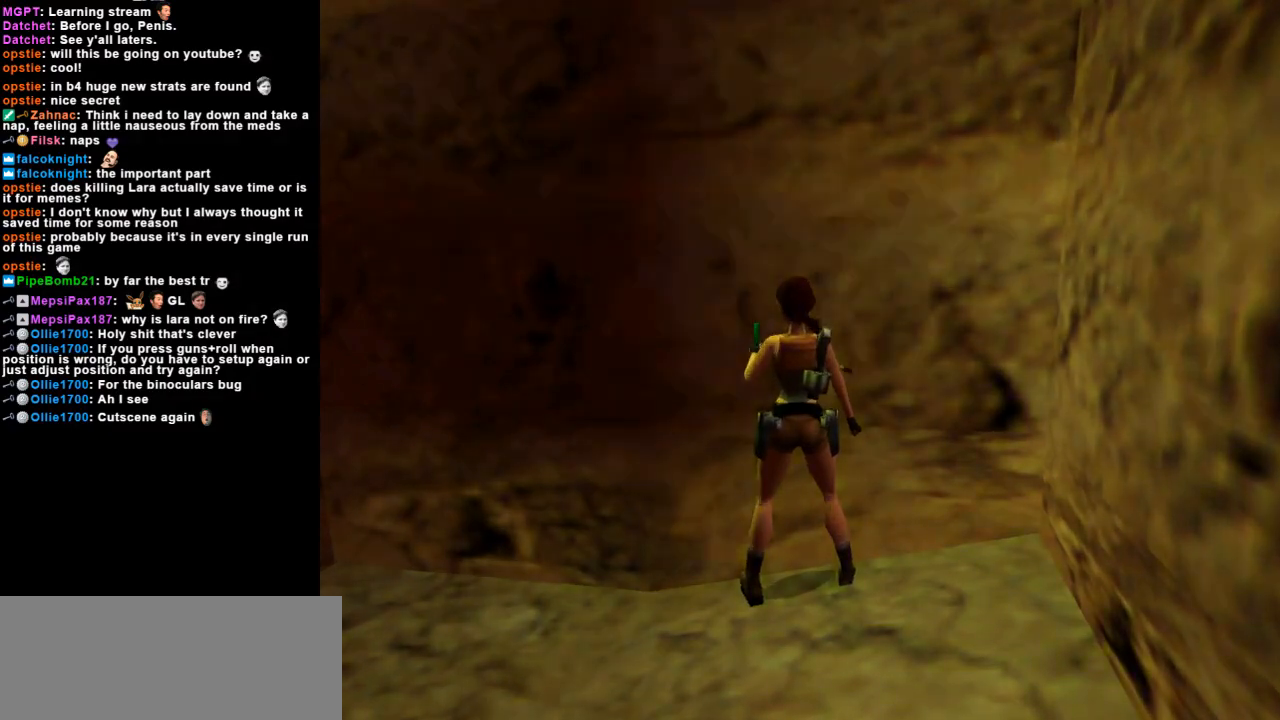
{"keys": ["guns"], "events": [[467, "guns", "down"]]}
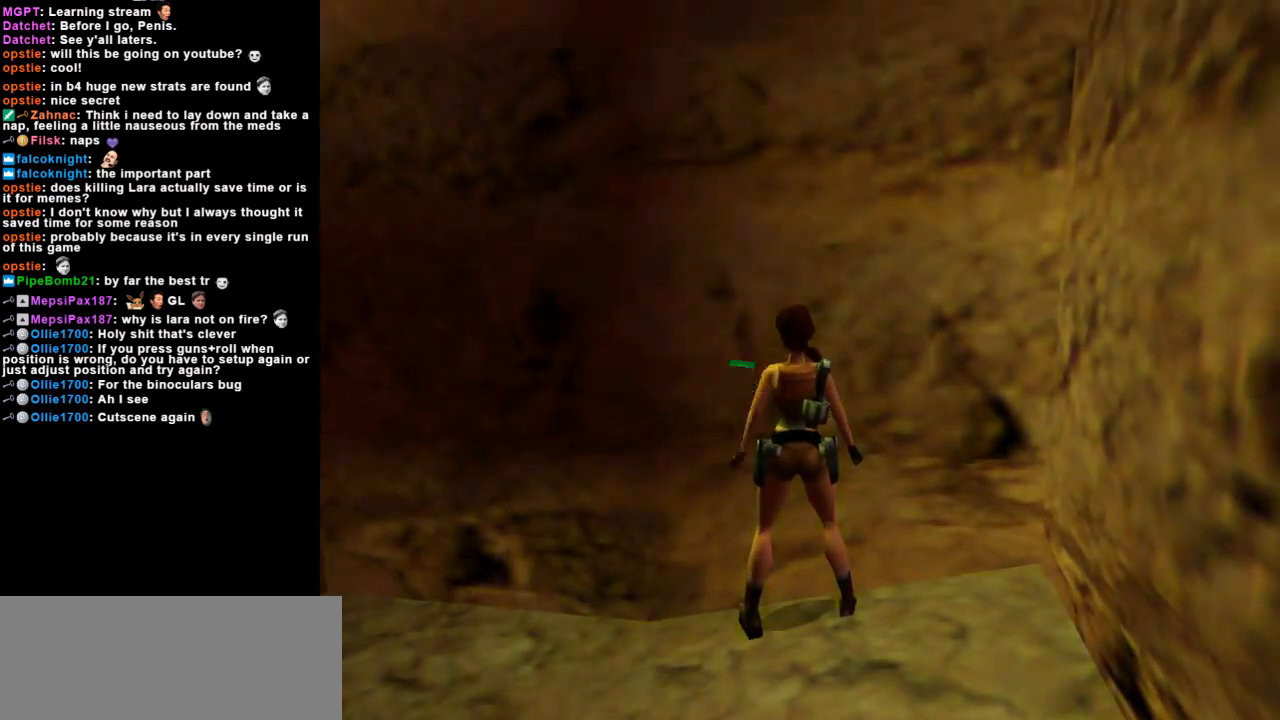
{"keys": ["guns", "roll"], "events": [[133, "guns", "up"], [233, "roll", "down"], [500, "guns", "down"]]}
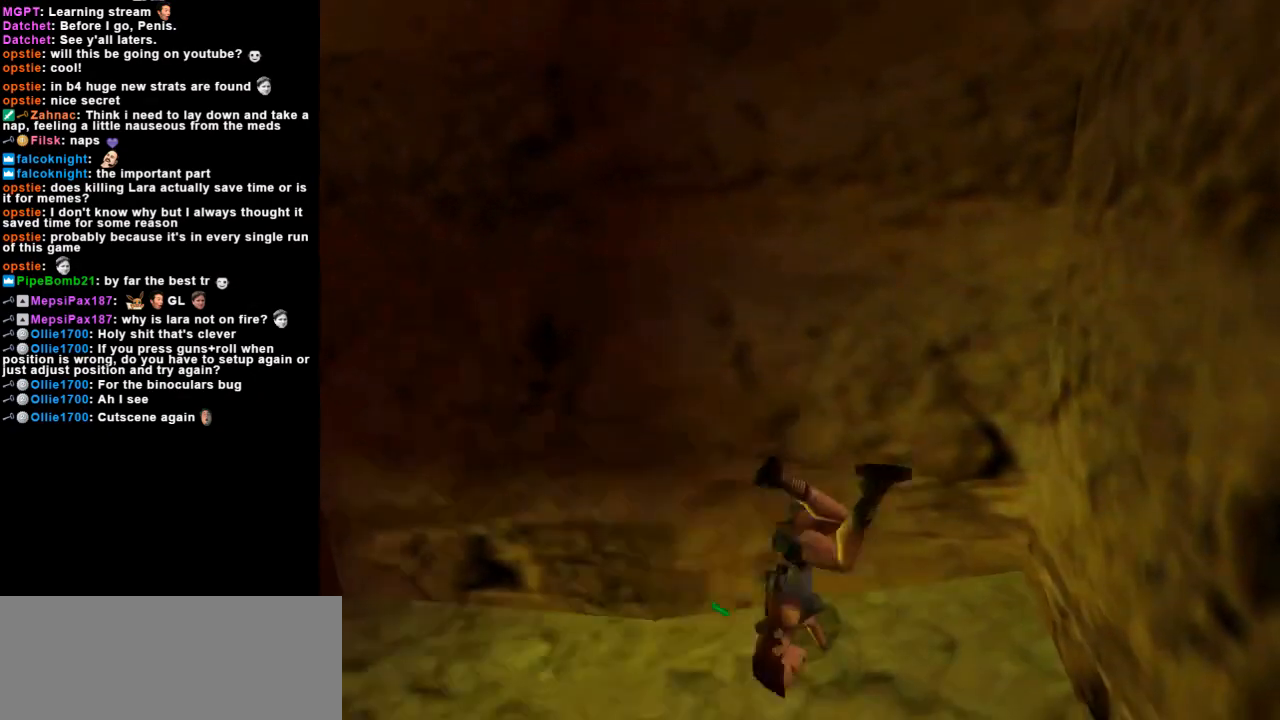
{"keys": [], "events": [[67, "roll", "up"], [233, "guns", "up"]]}
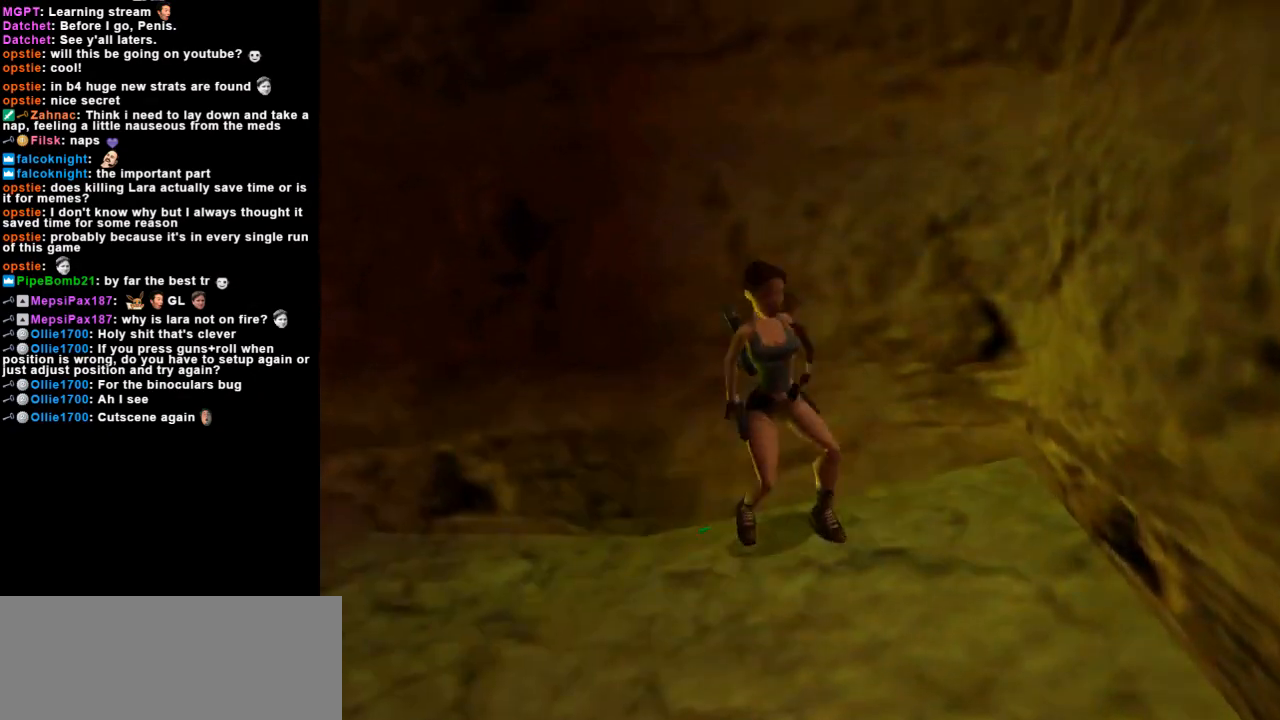
{"keys": ["action", "duck"], "events": [[200, "duck", "down"], [500, "action", "down"]]}
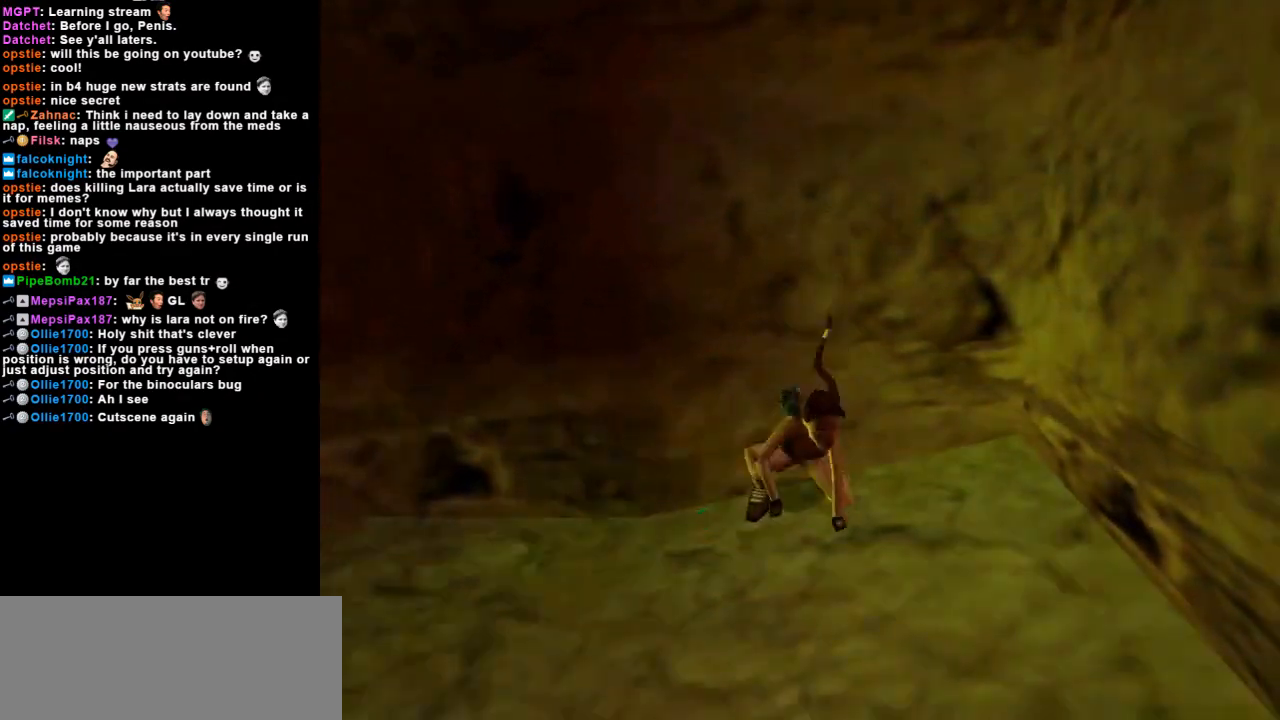
{"keys": ["action", "duck"], "events": []}
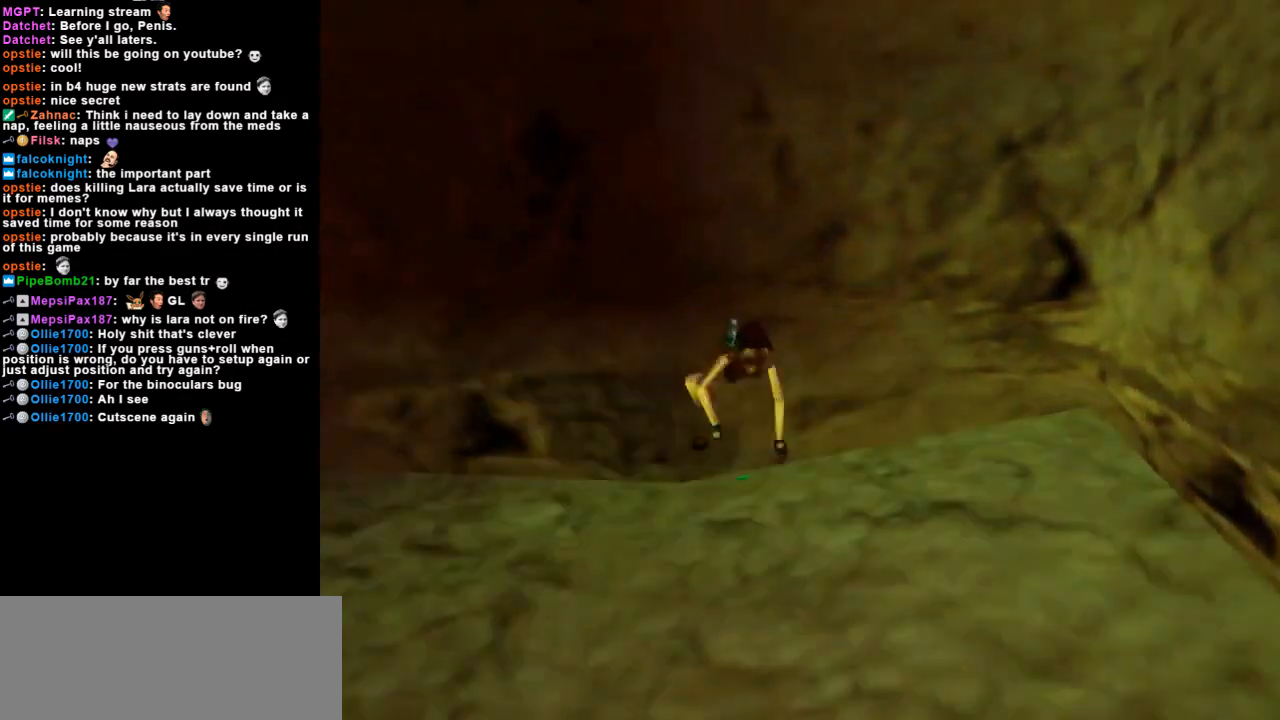
{"keys": [], "events": [[200, "action", "up"], [200, "duck", "up"]]}
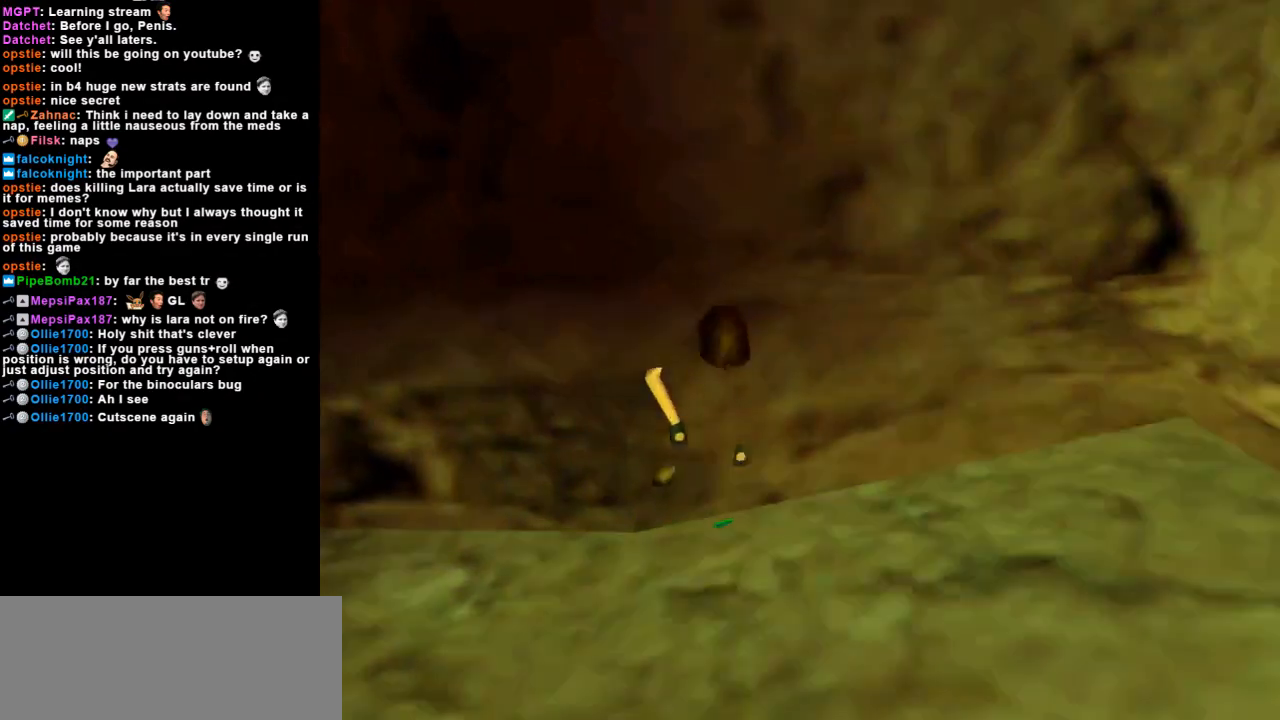
{"keys": ["left"], "events": [[367, "left", "down"]]}
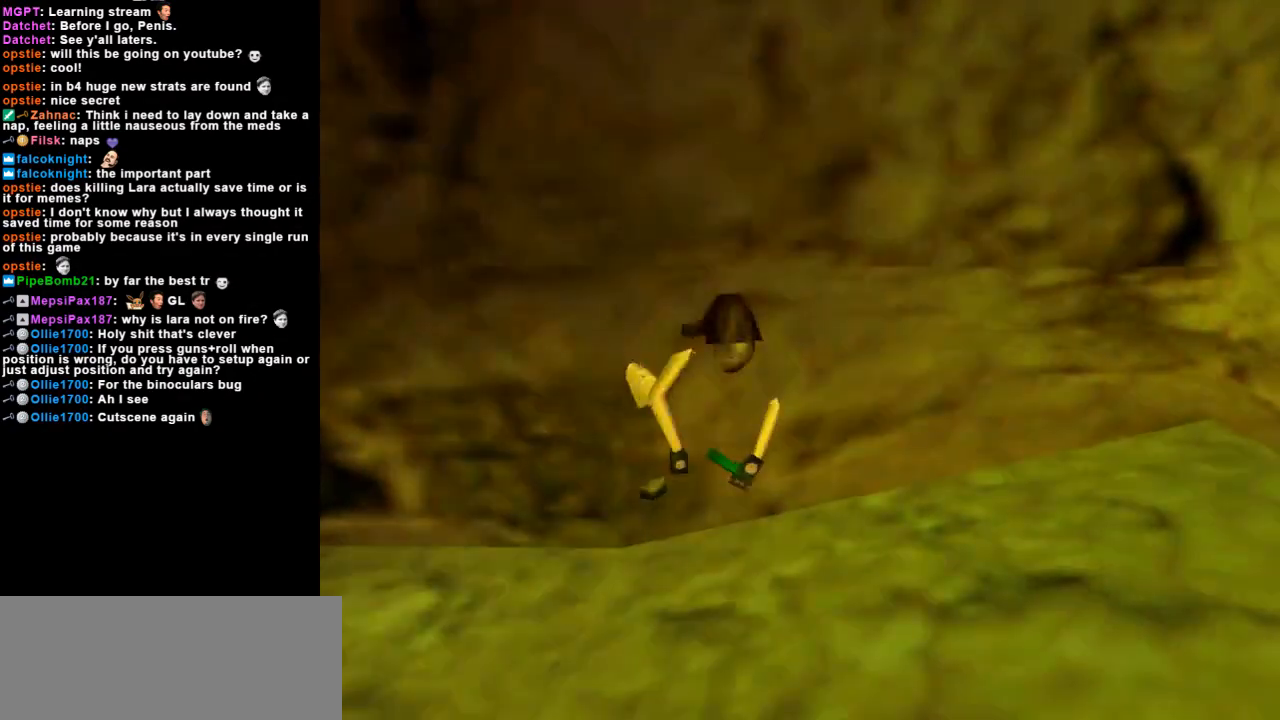
{"keys": ["left"], "events": []}
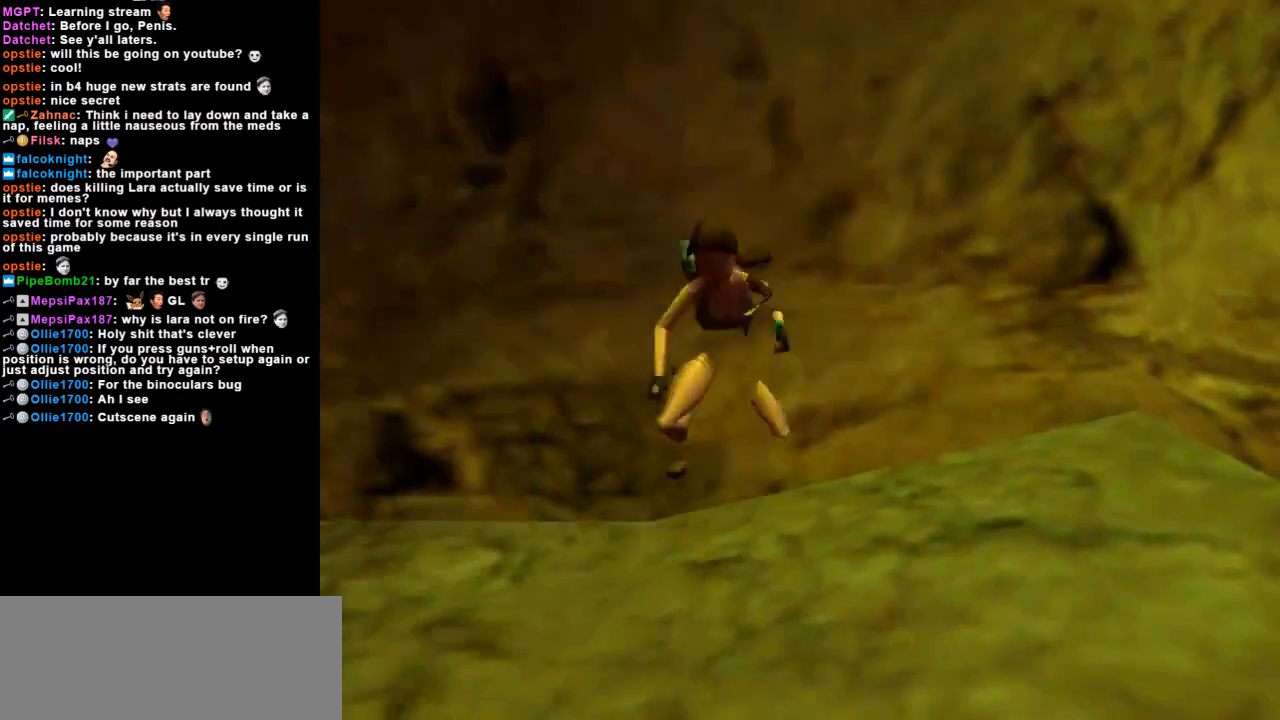
{"keys": ["left"], "events": []}
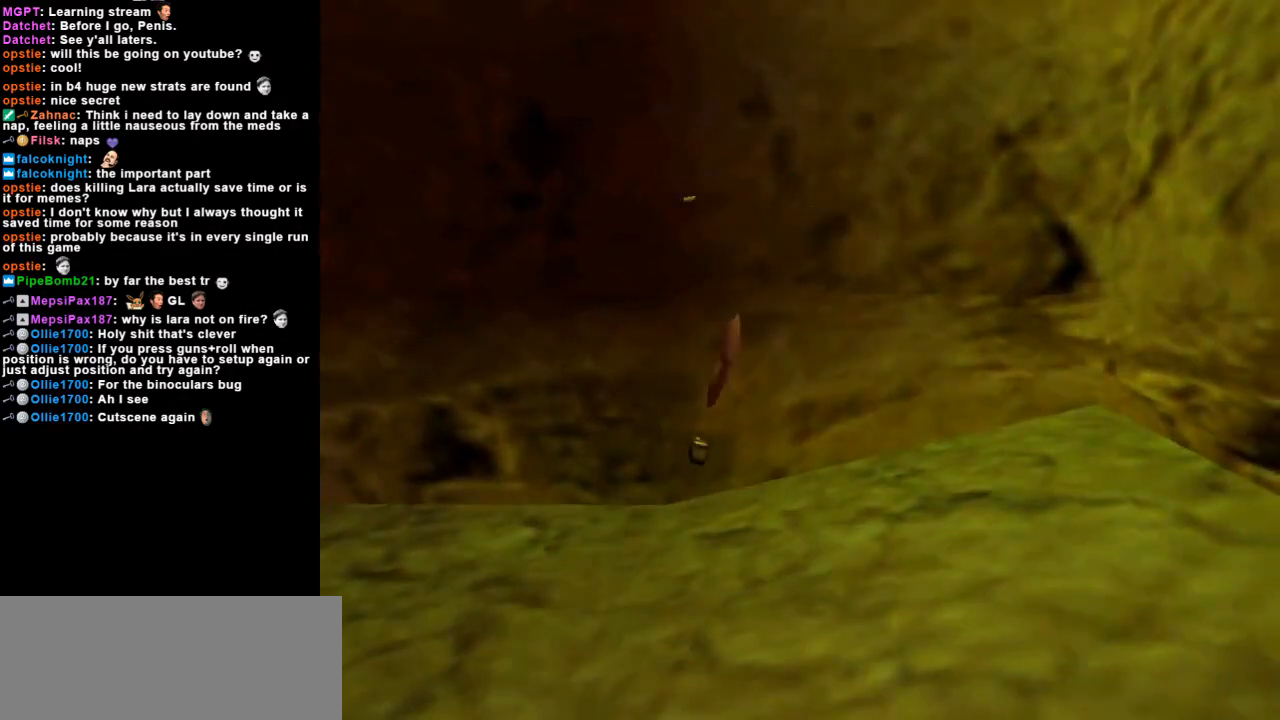
{"keys": [], "events": [[233, "left", "up"], [367, "inv", "down"], [467, "inv", "up"]]}
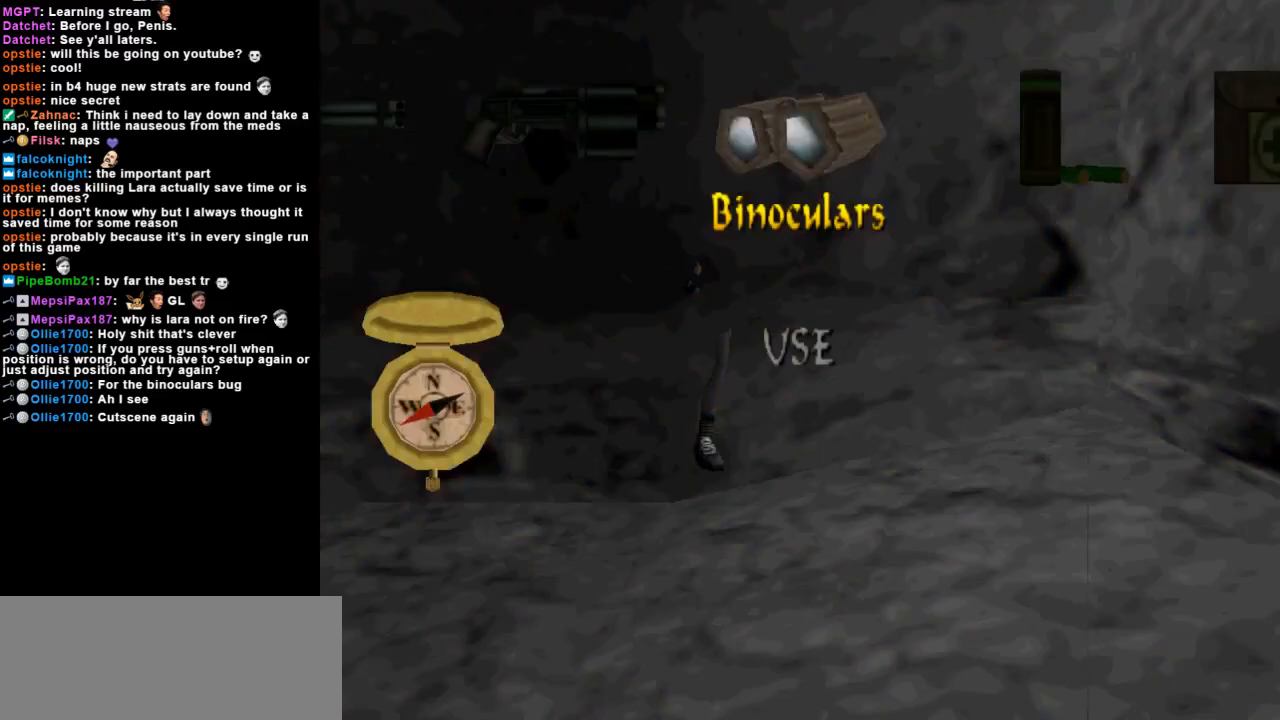
{"keys": [], "events": [[267, "action", "down"], [400, "action", "up"]]}
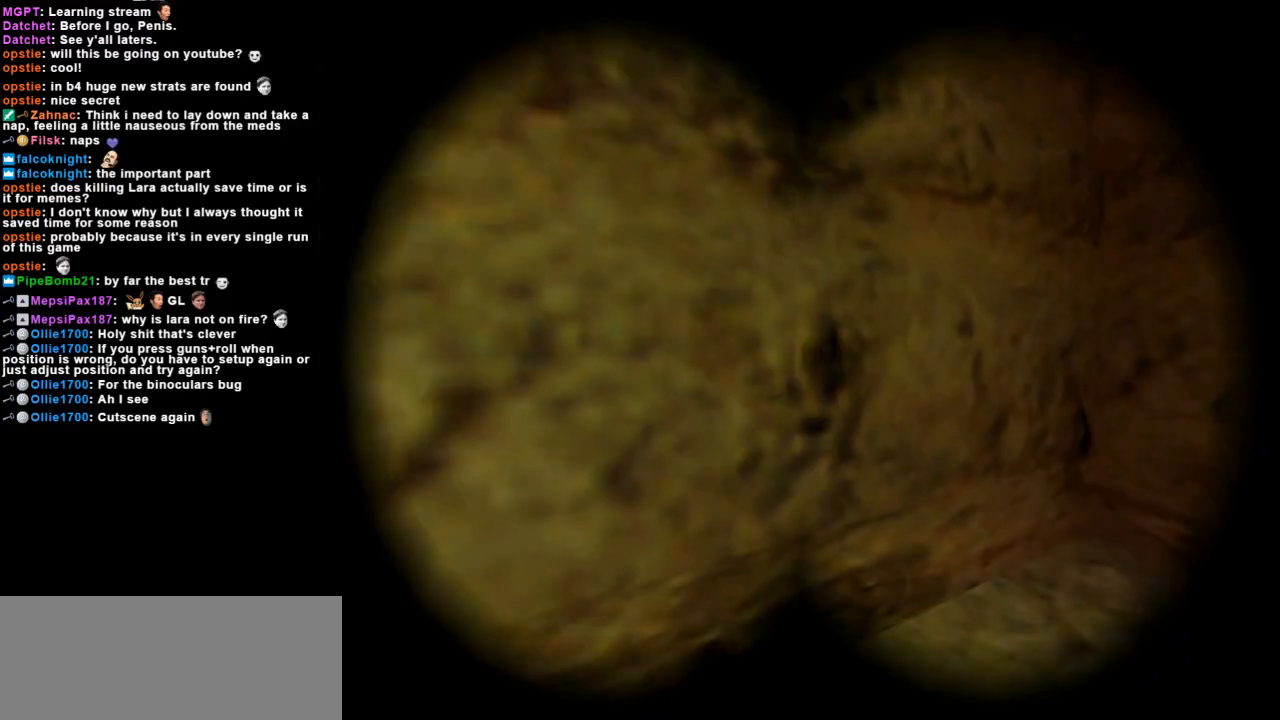
{"keys": ["left"], "events": [[200, "down", "down"], [267, "left", "down"], [433, "down", "up"]]}
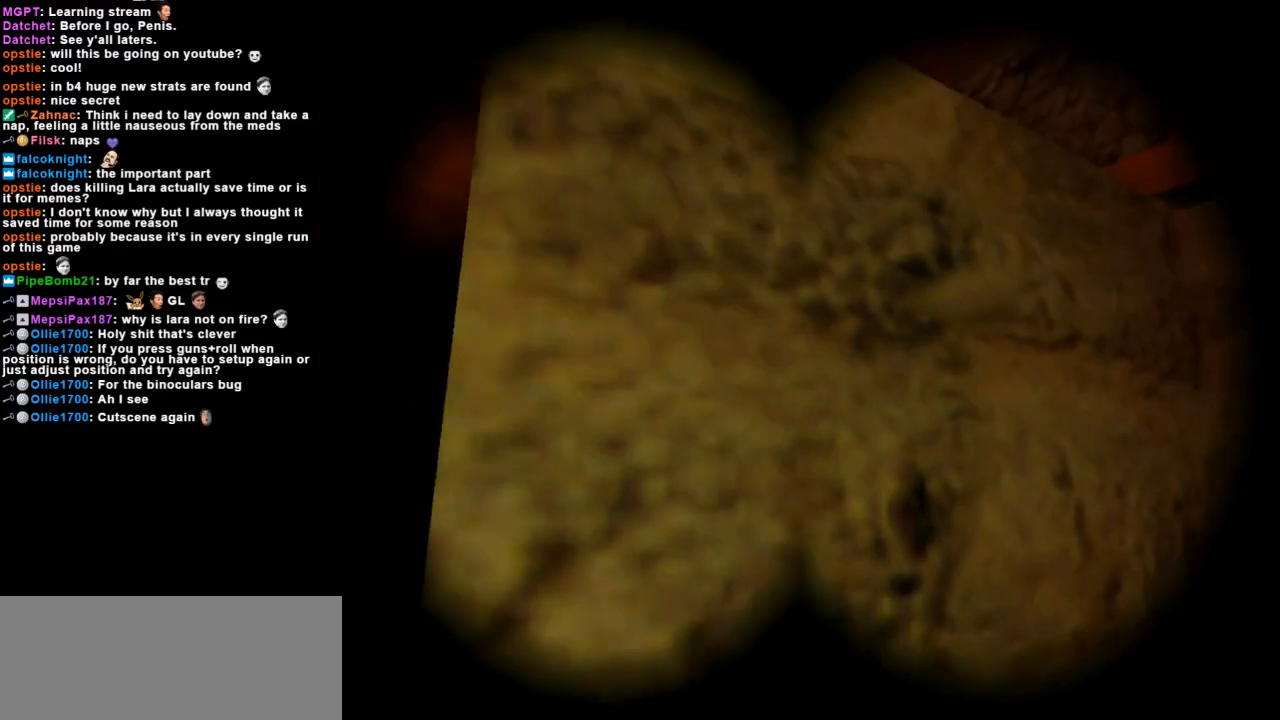
{"keys": [], "events": [[67, "left", "up"]]}
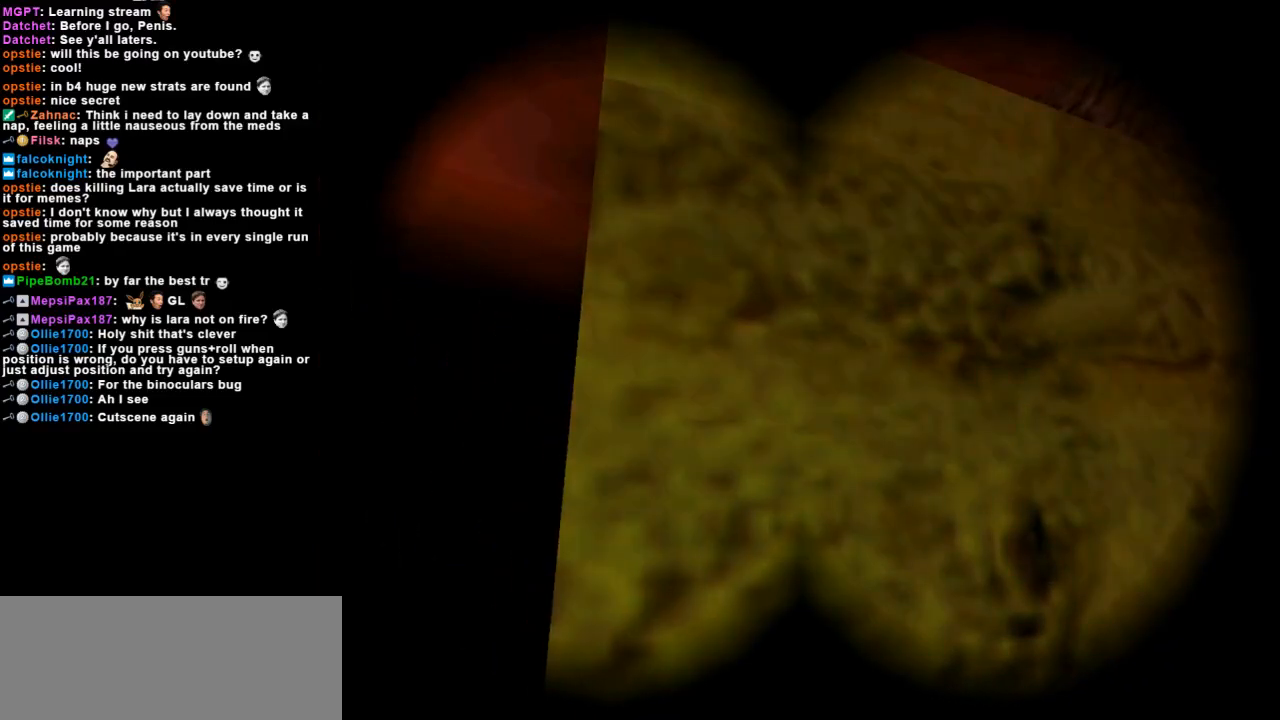
{"keys": [], "events": []}
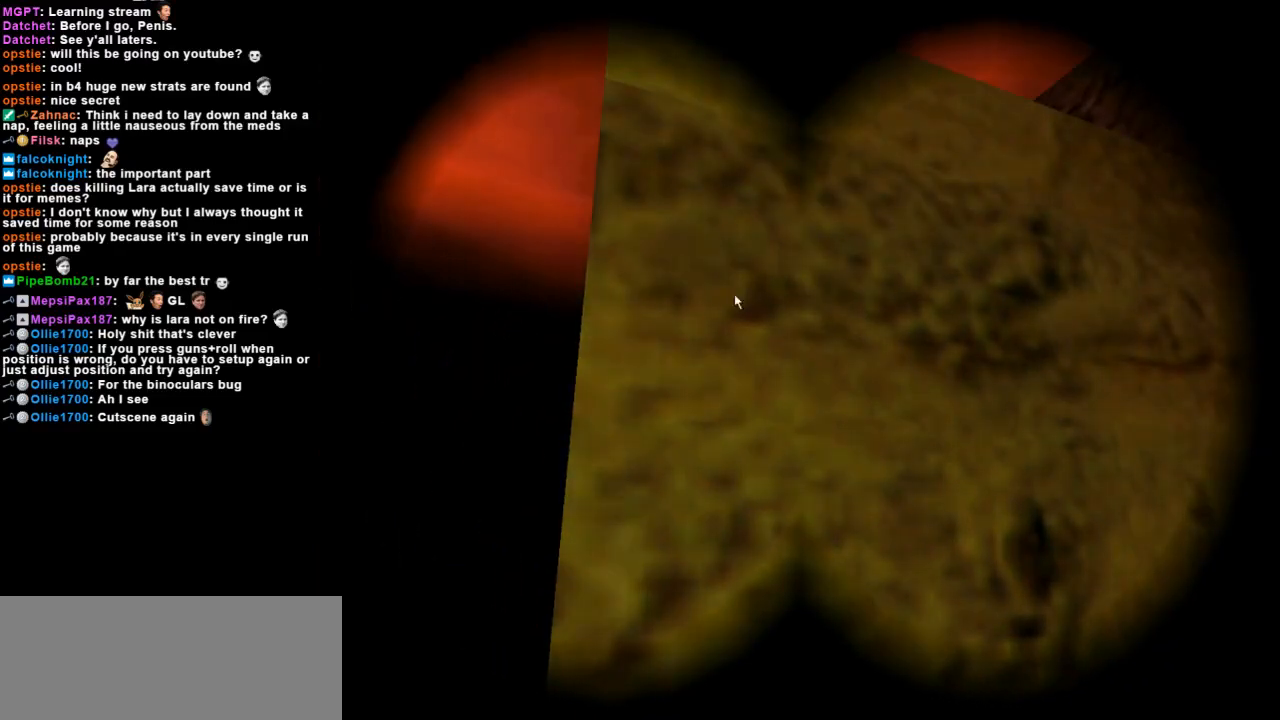
{"keys": [], "events": []}
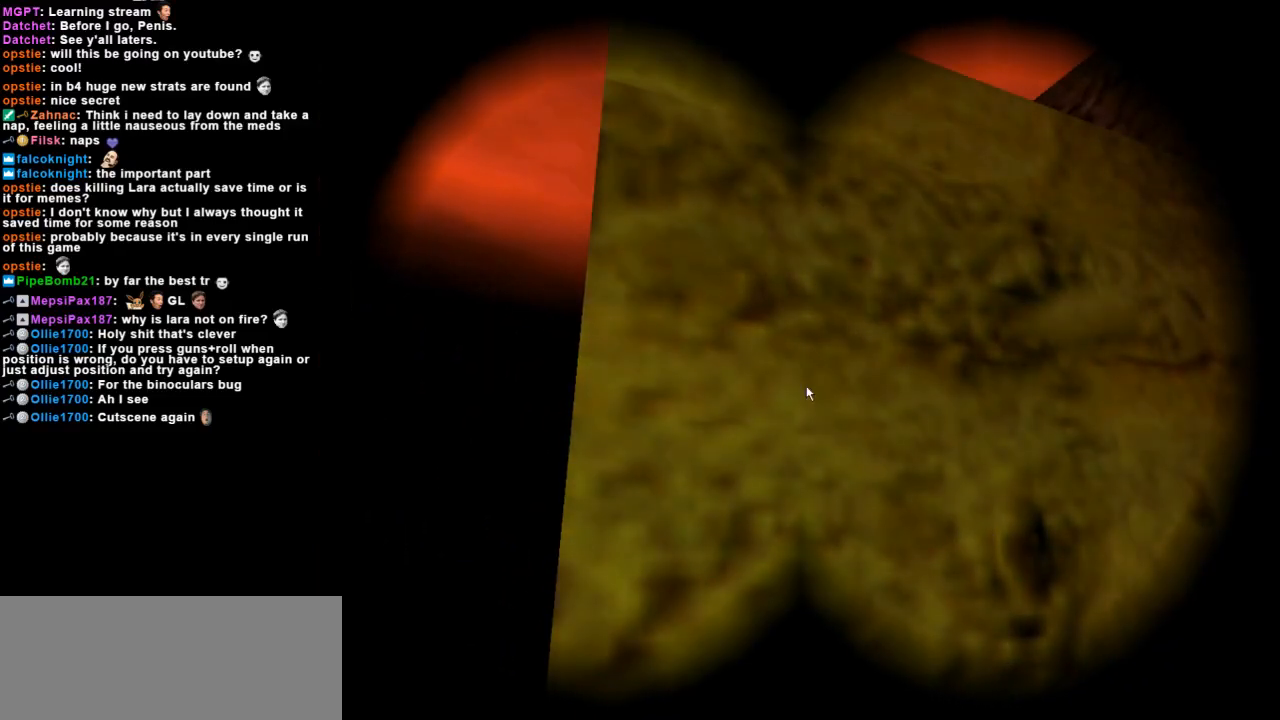
{"keys": [], "events": []}
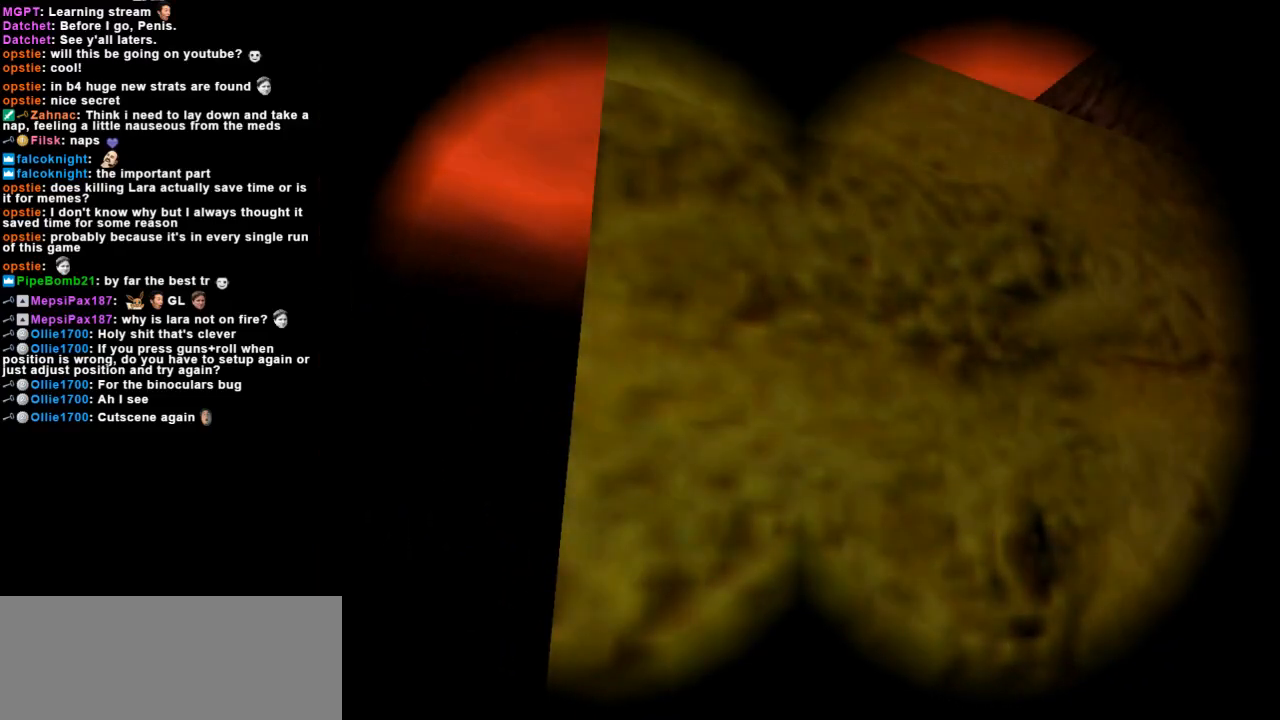
{"keys": [], "events": [[167, "guns", "down"], [267, "guns", "up"]]}
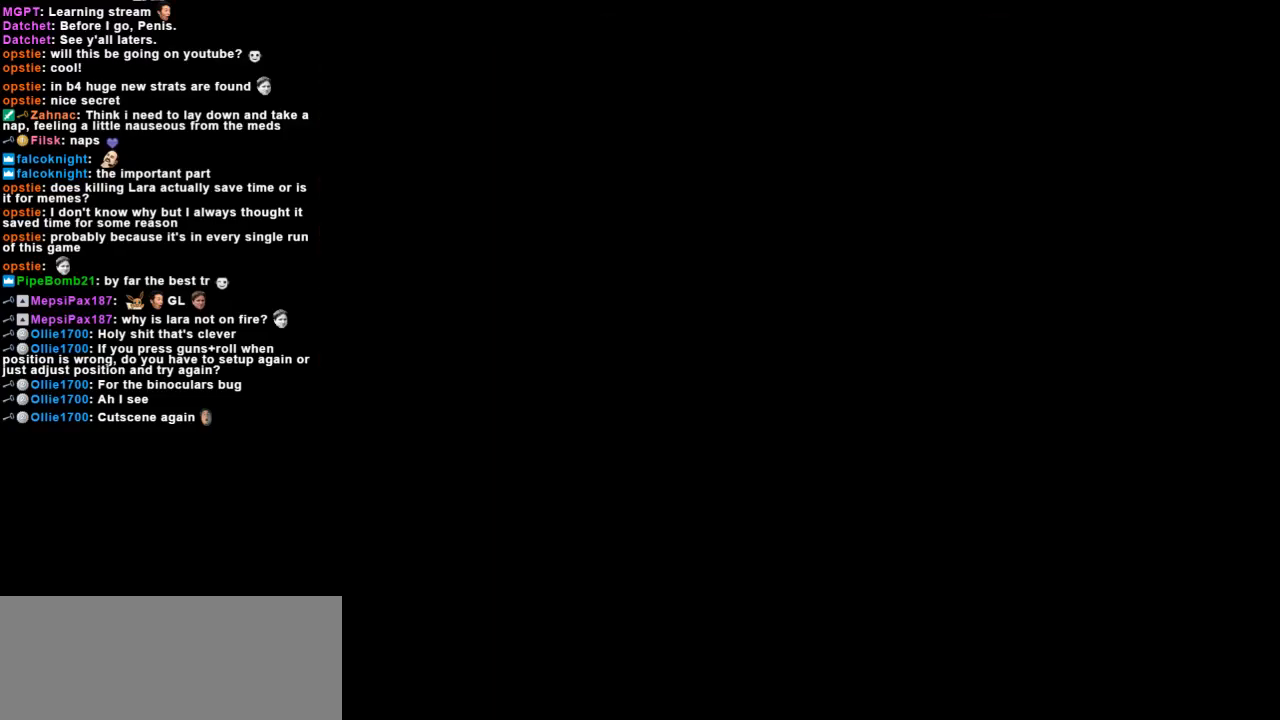
{"keys": [], "events": []}
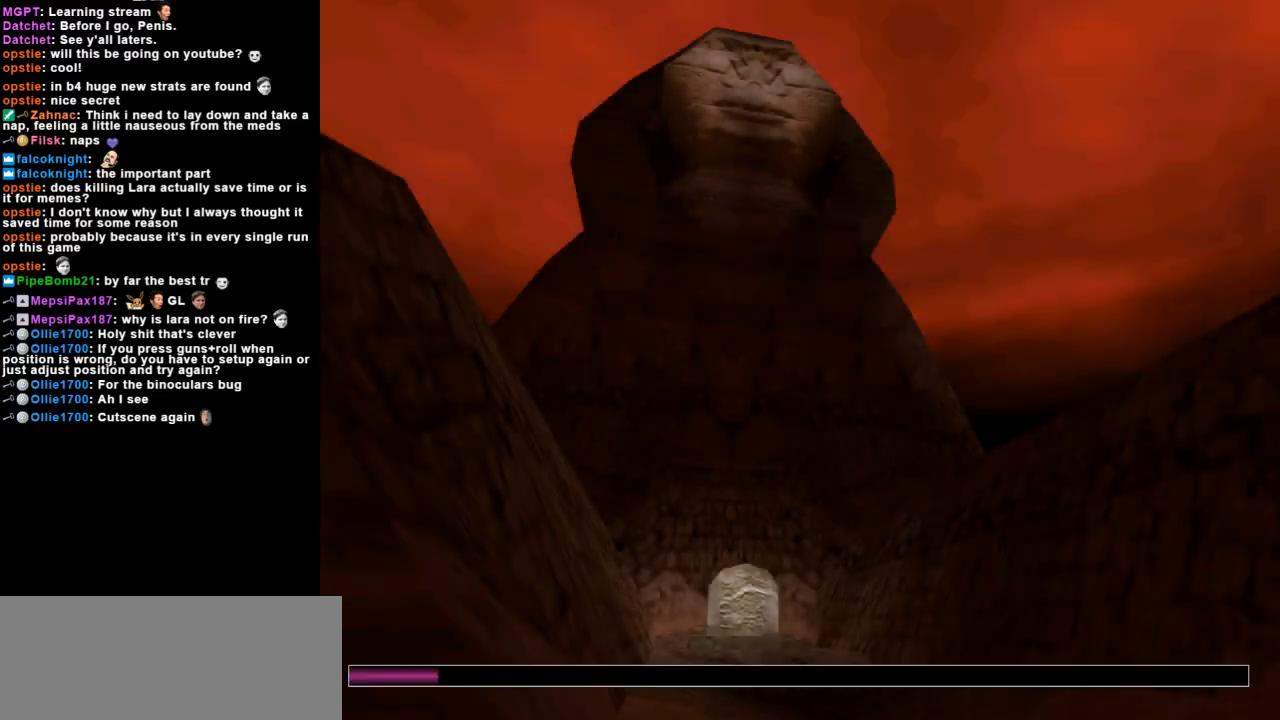
{"keys": [], "events": []}
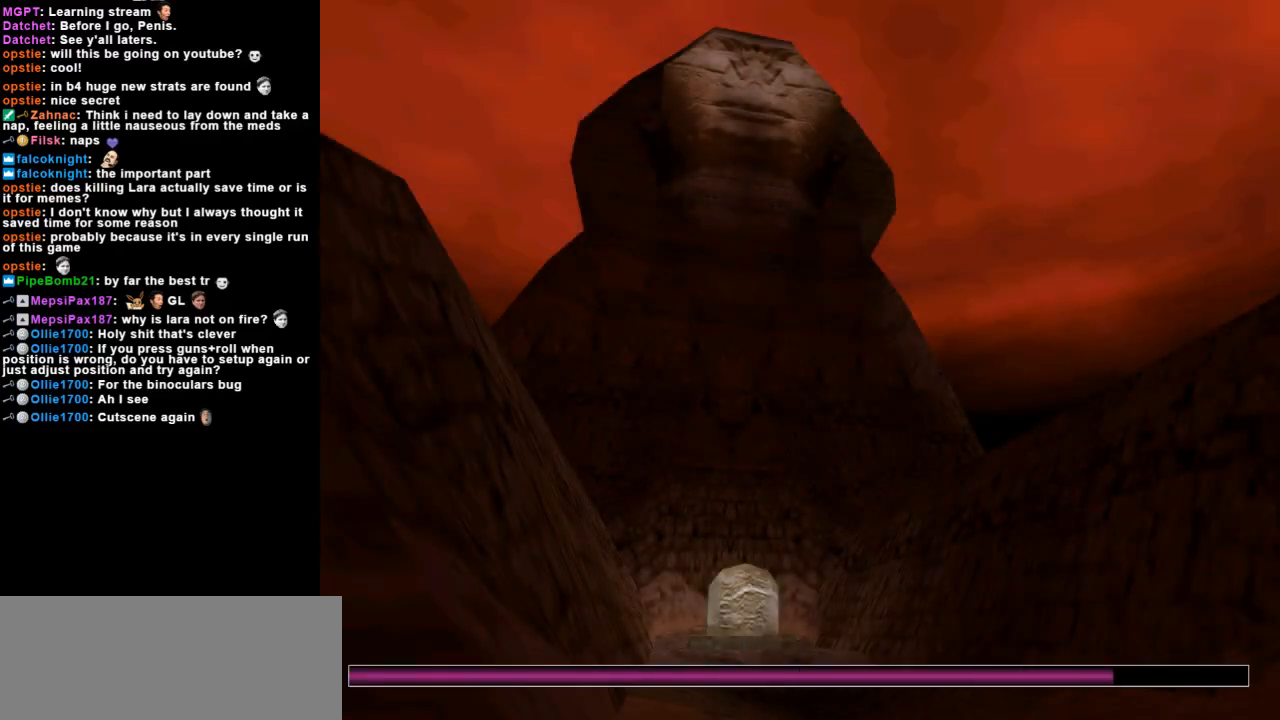
{"keys": [], "events": []}
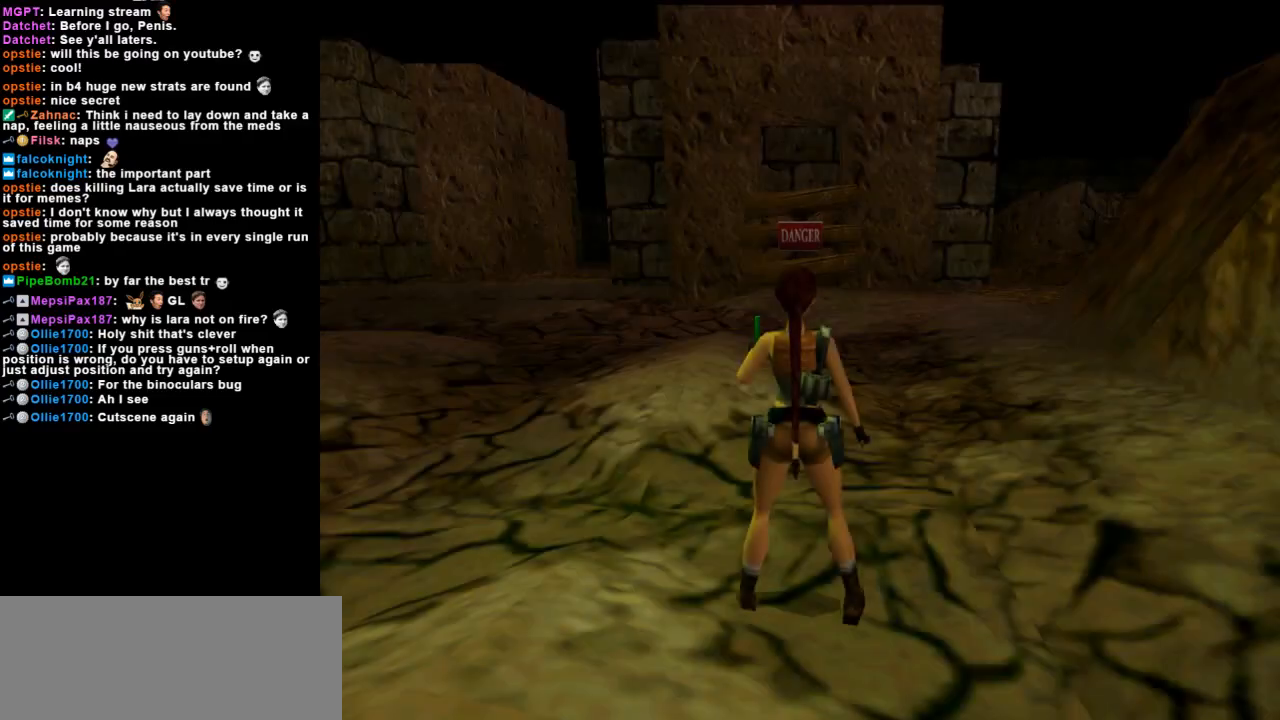
{"keys": [], "events": []}
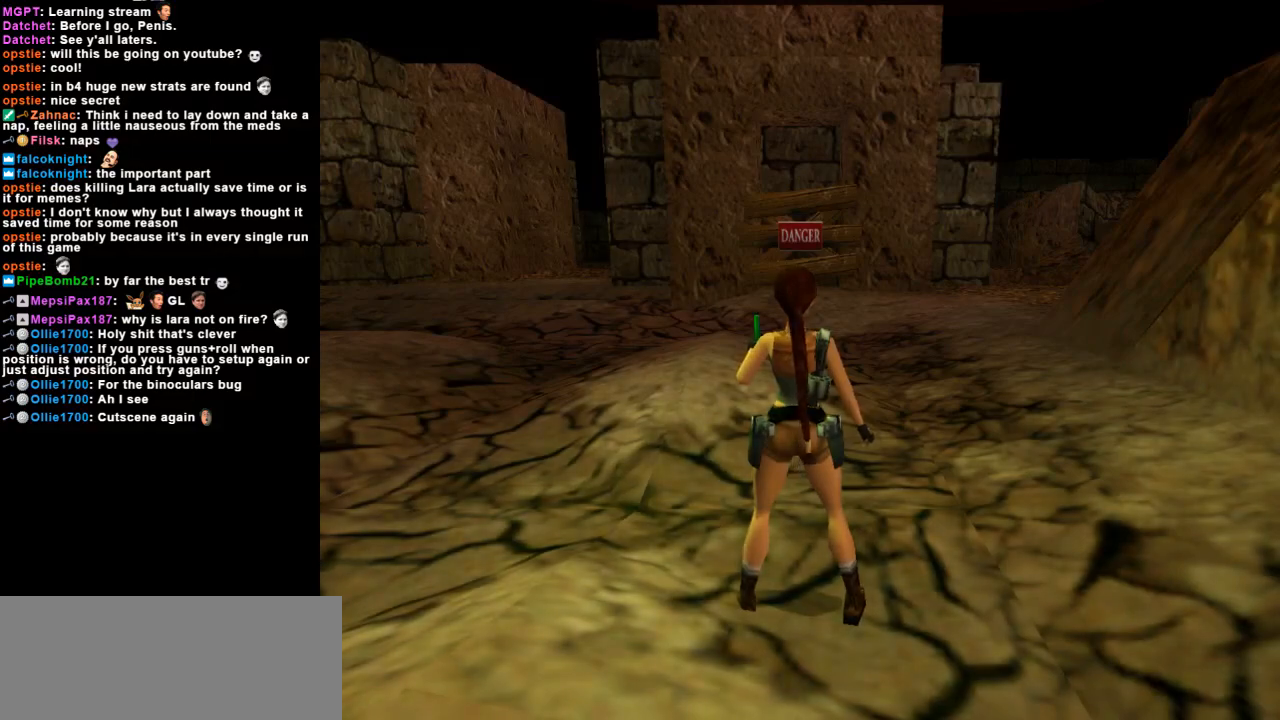
{"keys": [], "events": []}
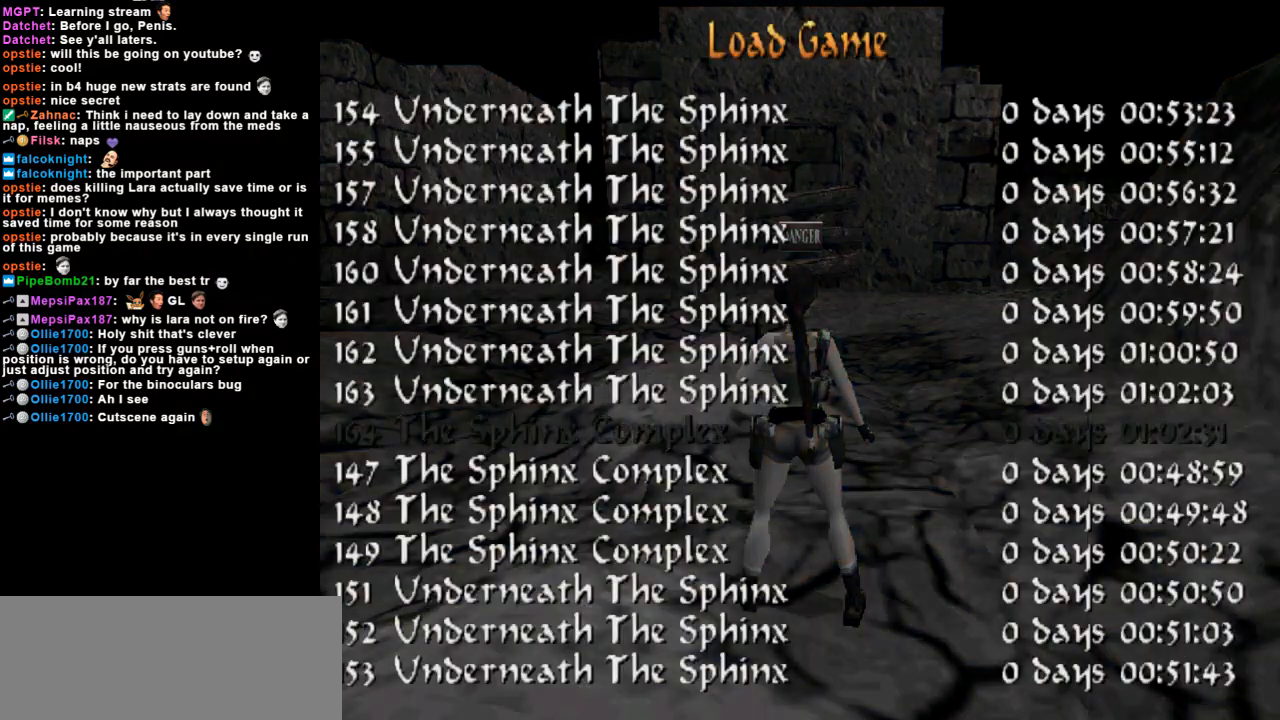
{"keys": [], "events": []}